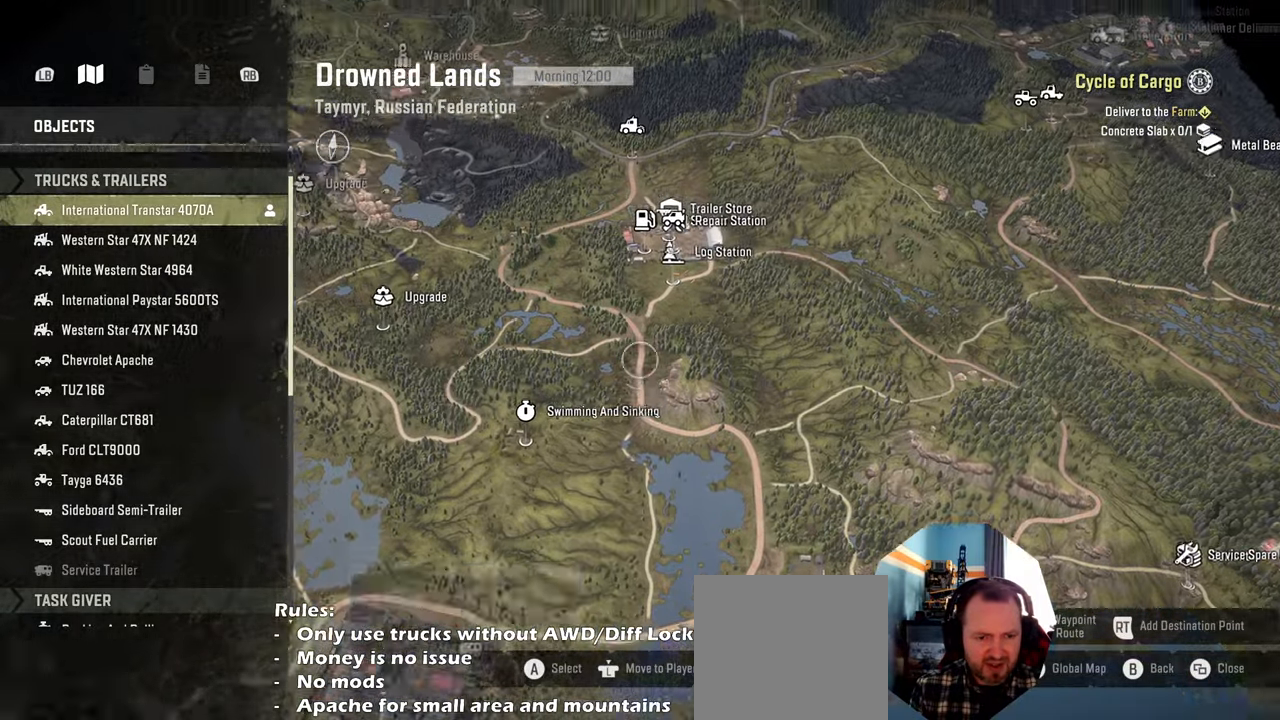
Gameplay with a controller (Xbox layout); each line is a JSON object with the inputs held at the frame after it. "events" lists button and stick changes between this image and that frame as [ms after this image, input, new state], when the widget could be followed in between.
{"buttons": [], "left_stick": "up-left", "right_stick": "down", "events": [[100, "left_stick", "up-left"], [167, "right_stick", "down"], [400, "right_stick", "center"], [500, "right_stick", "down"]]}
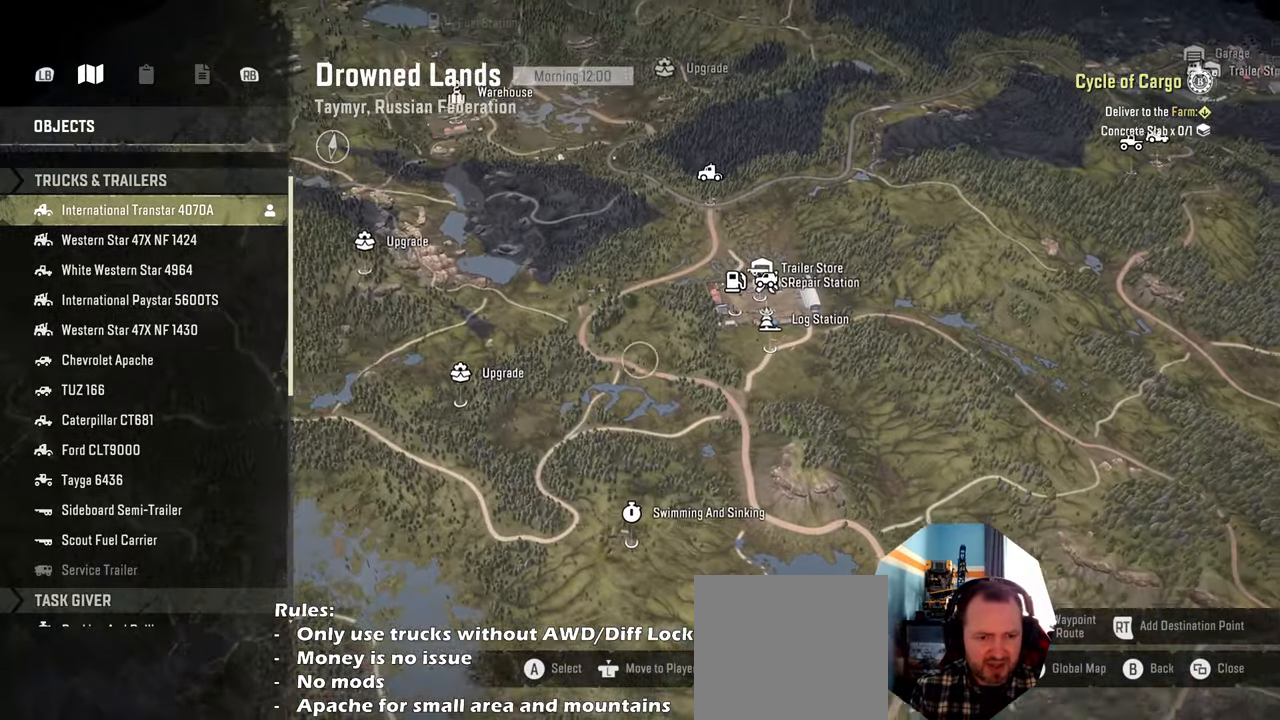
{"buttons": [], "left_stick": "center", "right_stick": "down", "events": [[467, "left_stick", "center"]]}
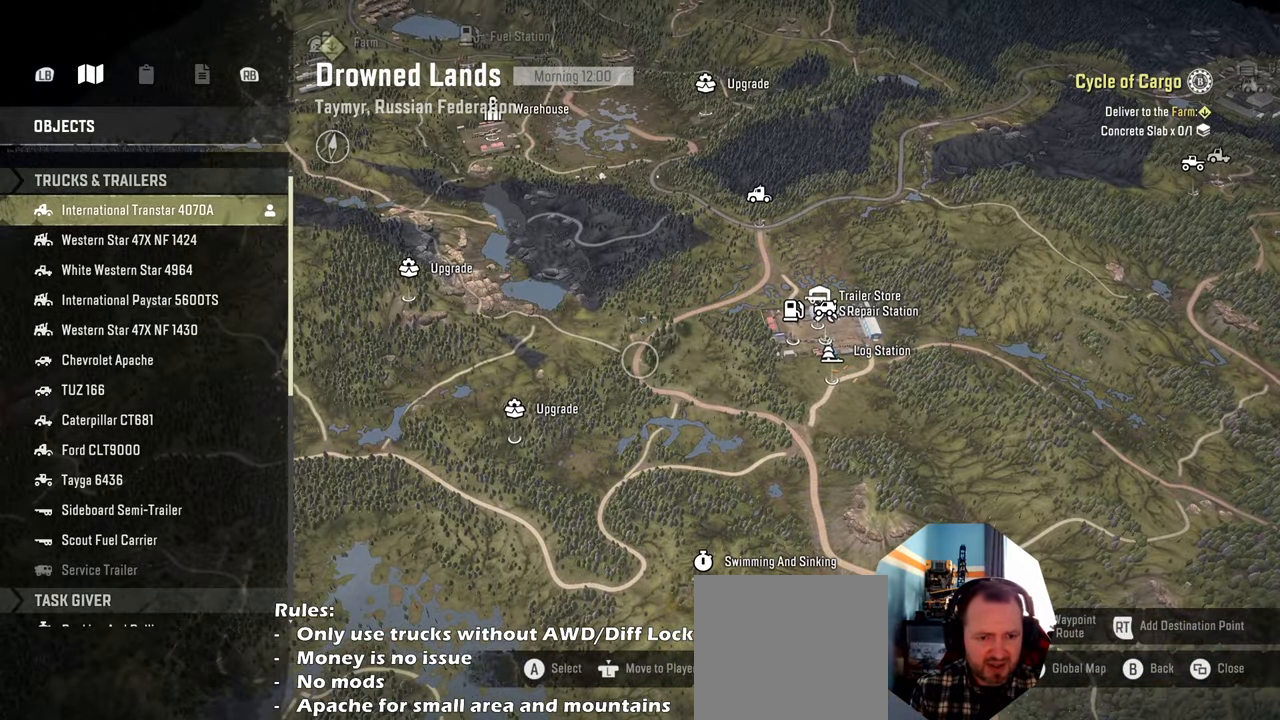
{"buttons": [], "left_stick": "center", "right_stick": "center", "events": [[100, "right_stick", "center"]]}
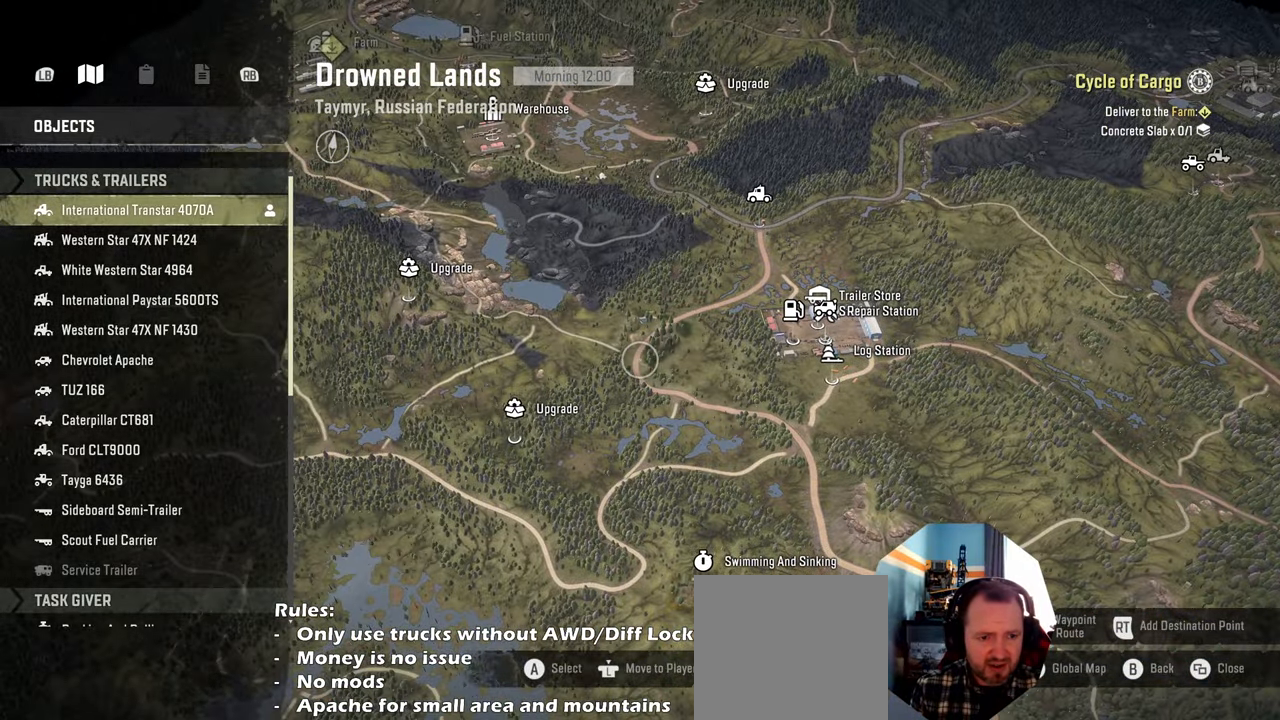
{"buttons": [], "left_stick": "center", "right_stick": "center", "events": []}
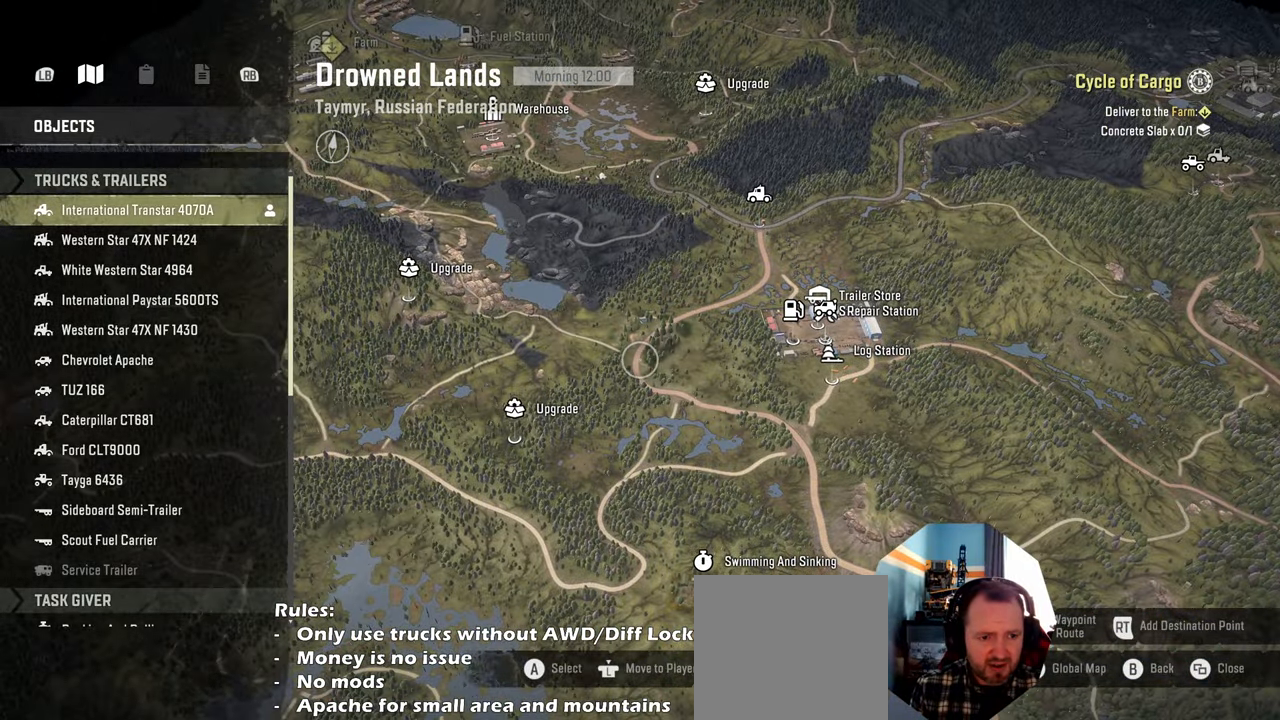
{"buttons": [], "left_stick": "center", "right_stick": "center", "events": []}
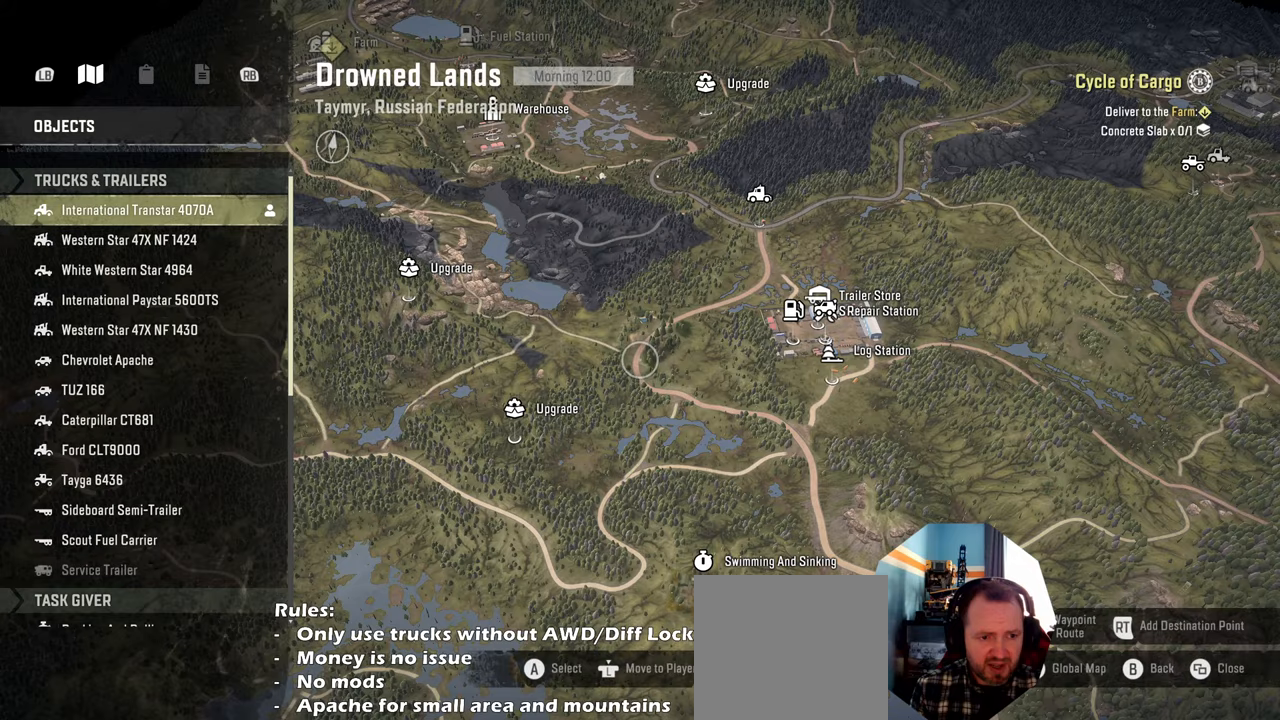
{"buttons": [], "left_stick": "up-left", "right_stick": "down", "events": [[300, "left_stick", "up-left"], [500, "right_stick", "down"]]}
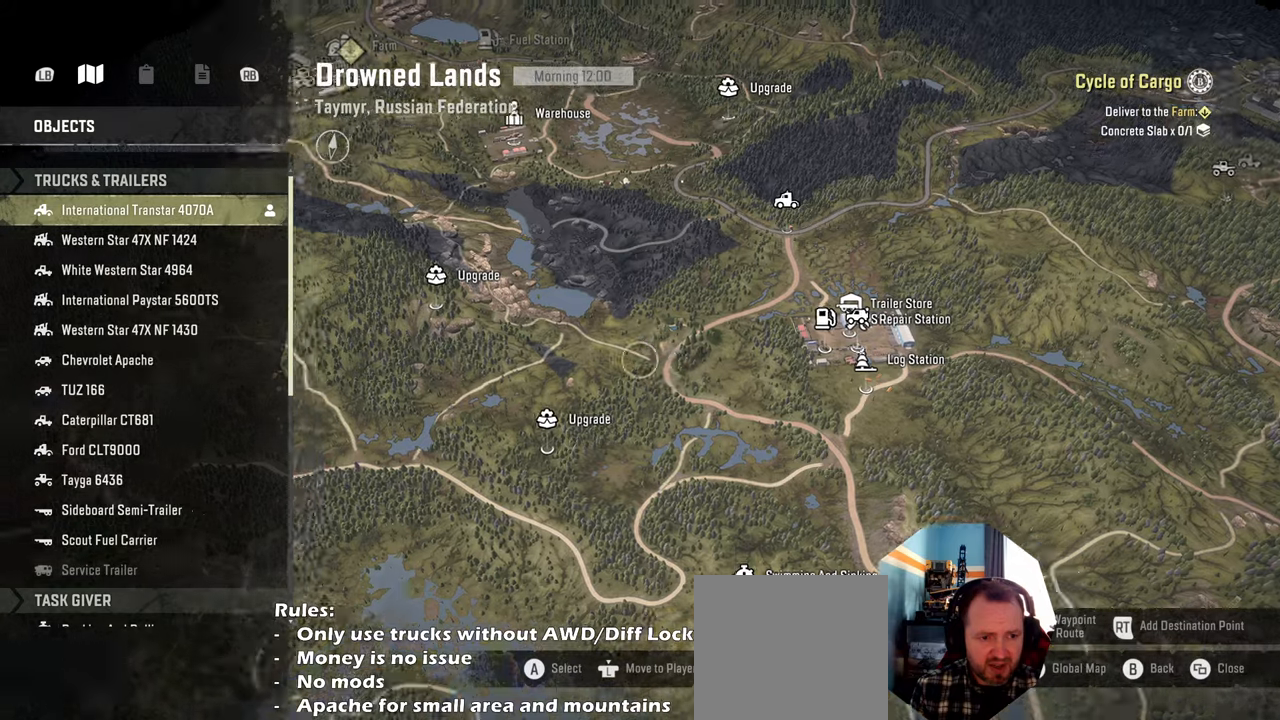
{"buttons": [], "left_stick": "up-left", "right_stick": "down", "events": []}
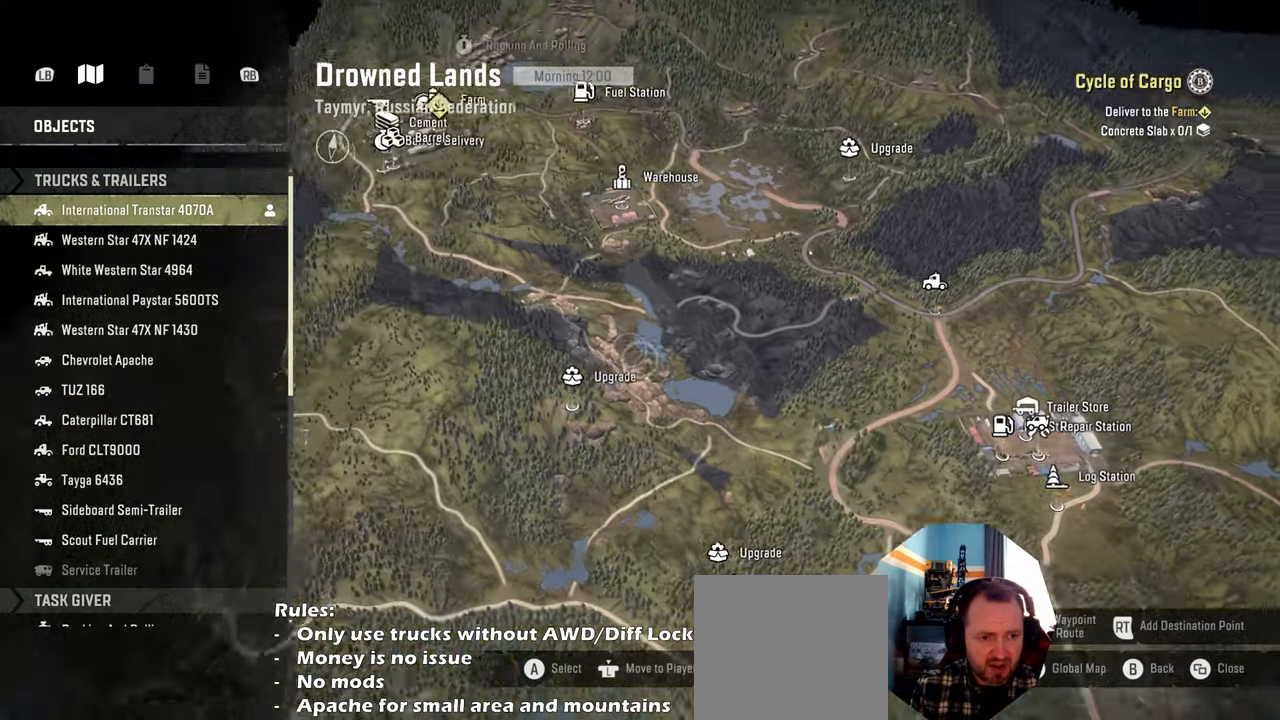
{"buttons": [], "left_stick": "center", "right_stick": "center", "events": [[267, "left_stick", "center"], [434, "right_stick", "center"]]}
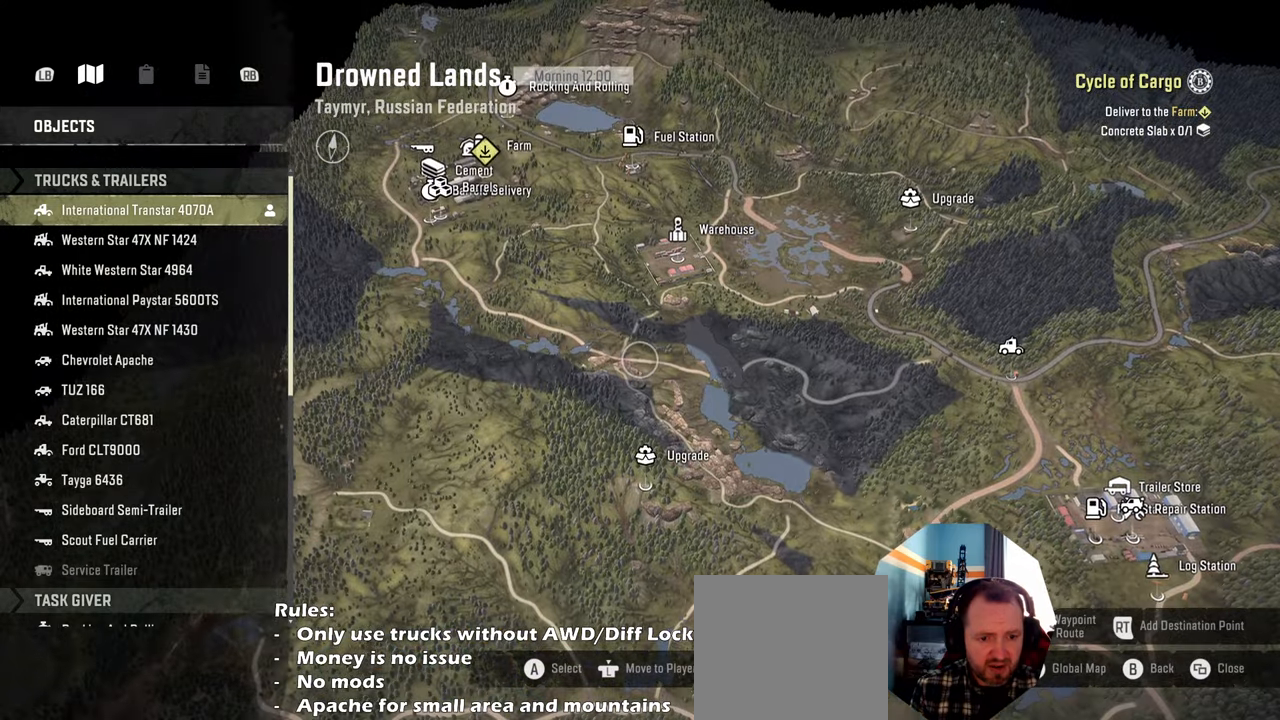
{"buttons": [], "left_stick": "down", "right_stick": "left", "events": [[234, "left_stick", "down"], [367, "right_stick", "left"]]}
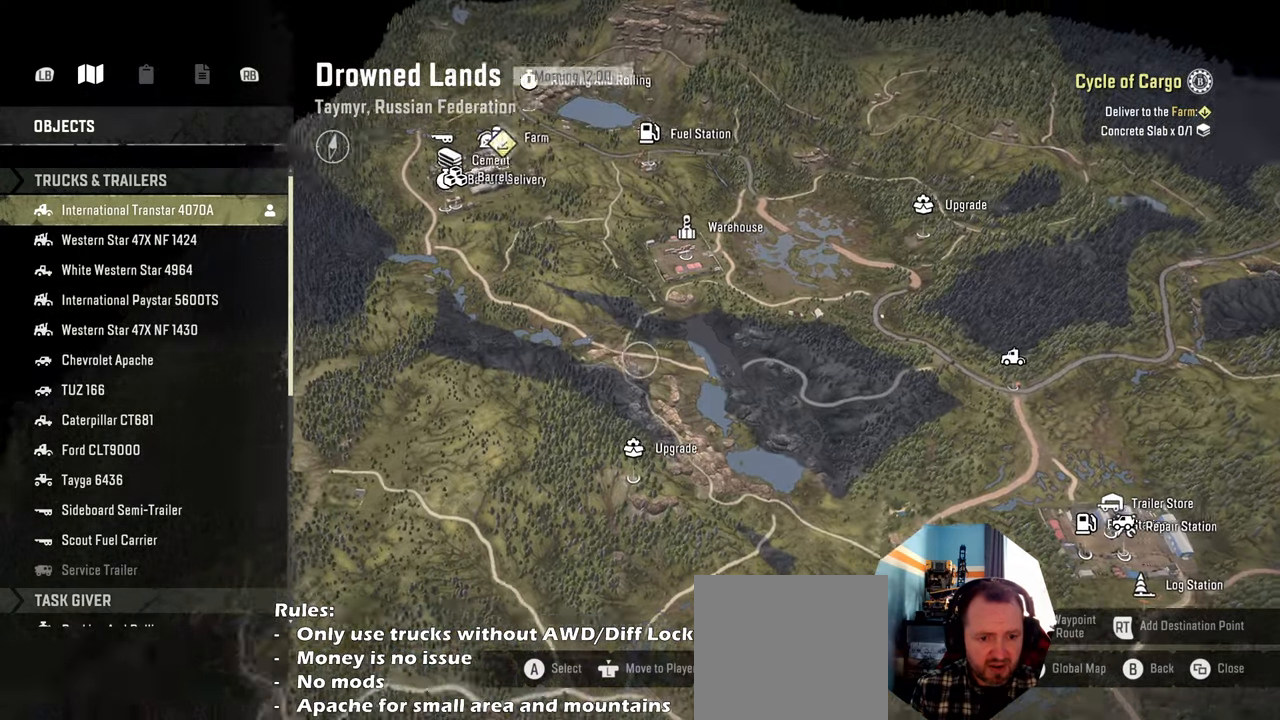
{"buttons": [], "left_stick": "down-right", "right_stick": "left", "events": [[300, "left_stick", "down-right"]]}
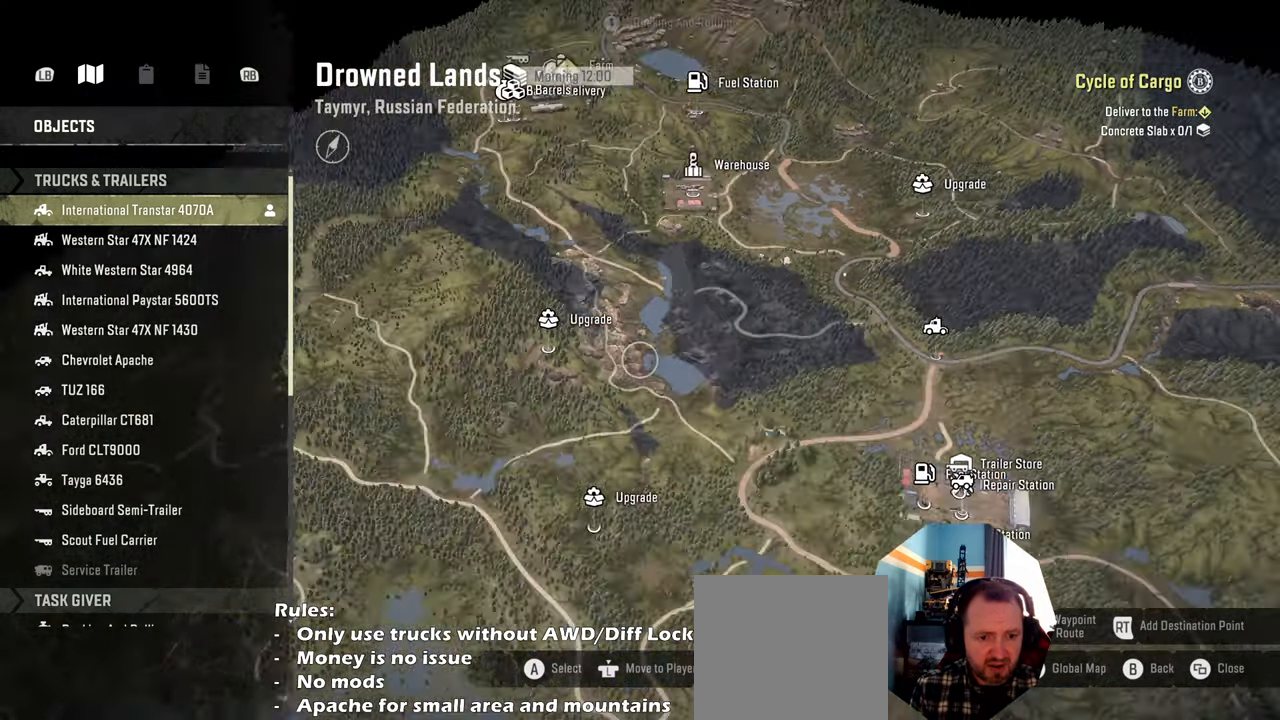
{"buttons": [], "left_stick": "up", "right_stick": "center", "events": [[200, "left_stick", "left"], [267, "left_stick", "up-left"], [367, "right_stick", "center"], [434, "left_stick", "up"]]}
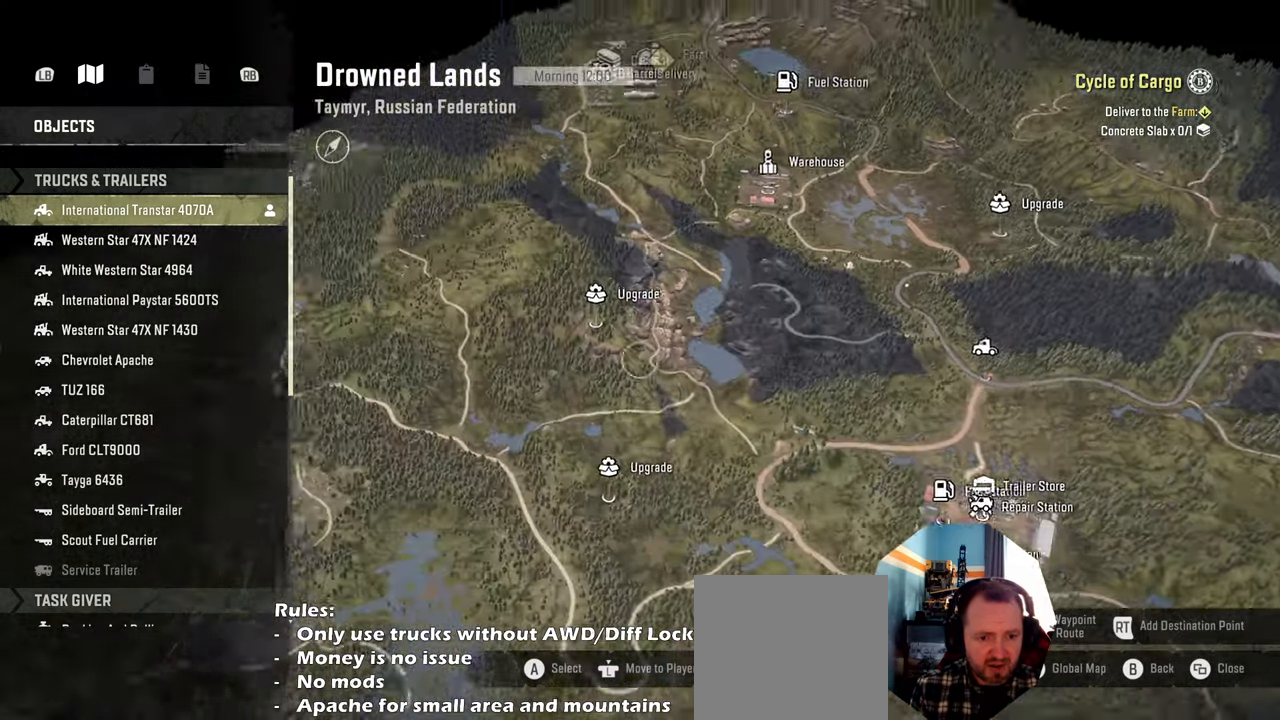
{"buttons": [], "left_stick": "center", "right_stick": "center", "events": [[500, "left_stick", "center"]]}
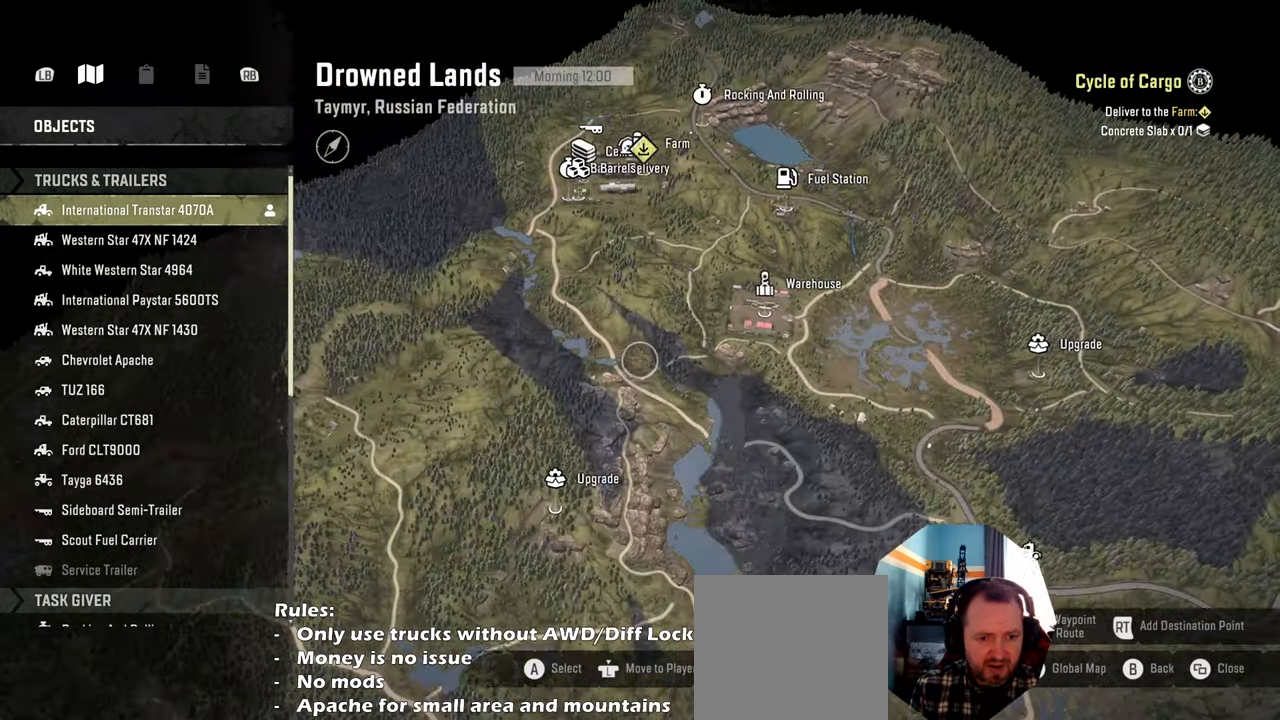
{"buttons": [], "left_stick": "center", "right_stick": "up", "events": [[100, "right_stick", "up"], [134, "left_stick", "down"], [267, "left_stick", "down-left"], [367, "left_stick", "center"]]}
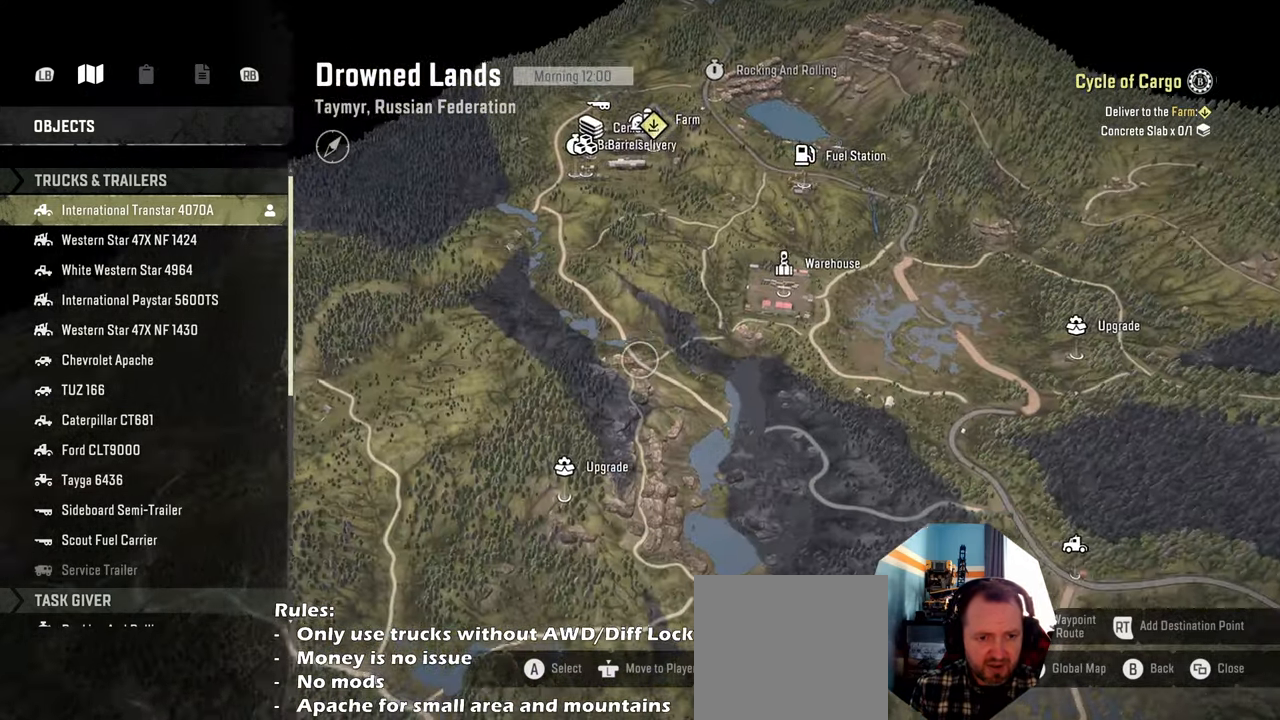
{"buttons": [], "left_stick": "center", "right_stick": "up", "events": []}
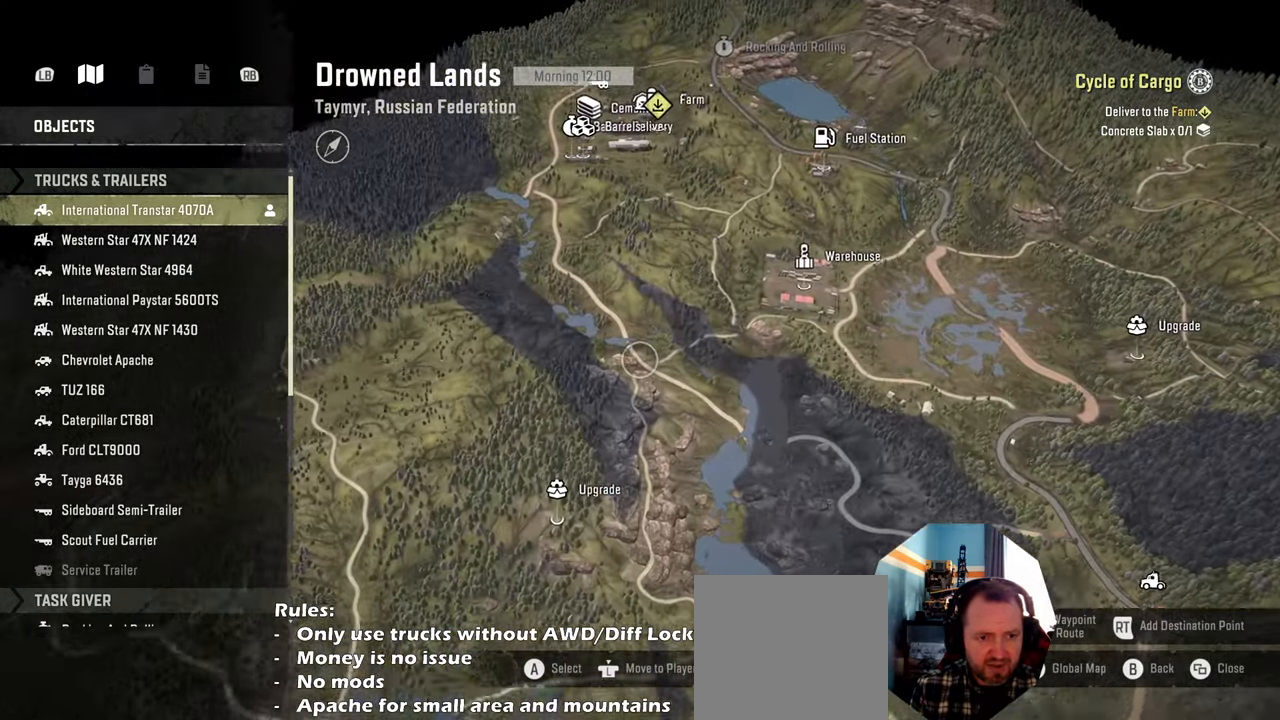
{"buttons": [], "left_stick": "center", "right_stick": "up", "events": []}
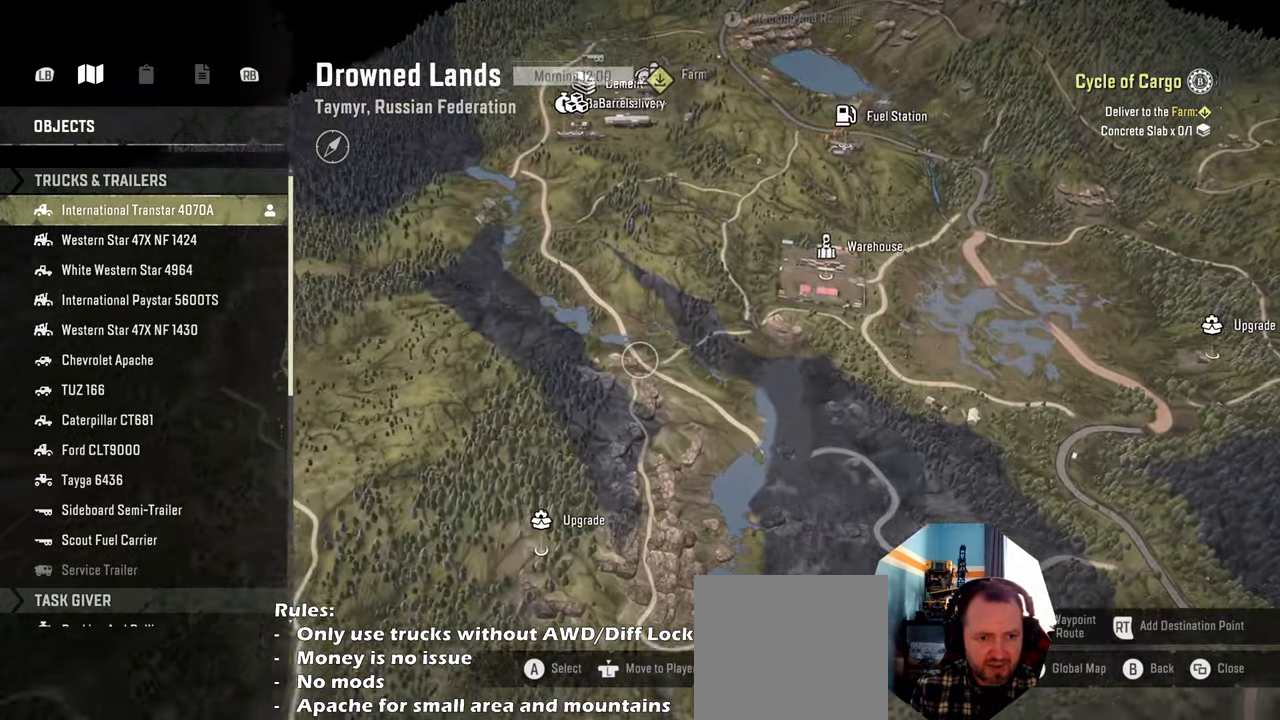
{"buttons": [], "left_stick": "center", "right_stick": "up", "events": []}
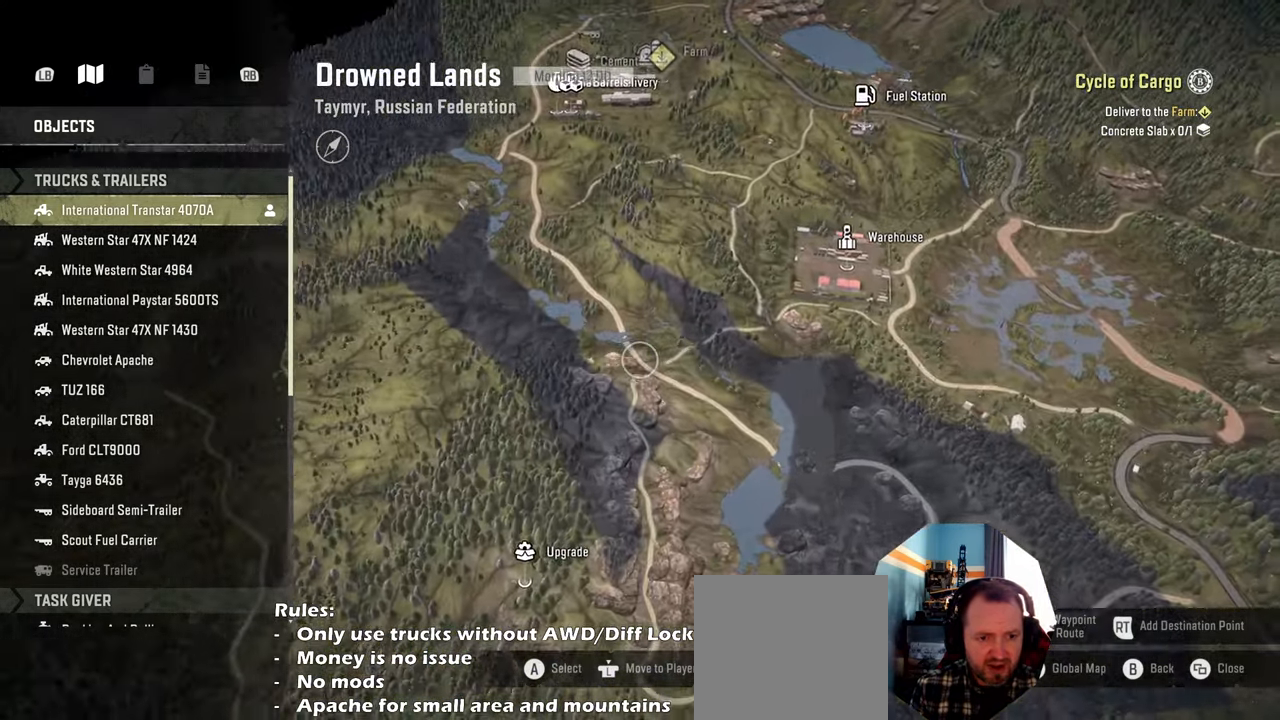
{"buttons": [], "left_stick": "center", "right_stick": "up", "events": []}
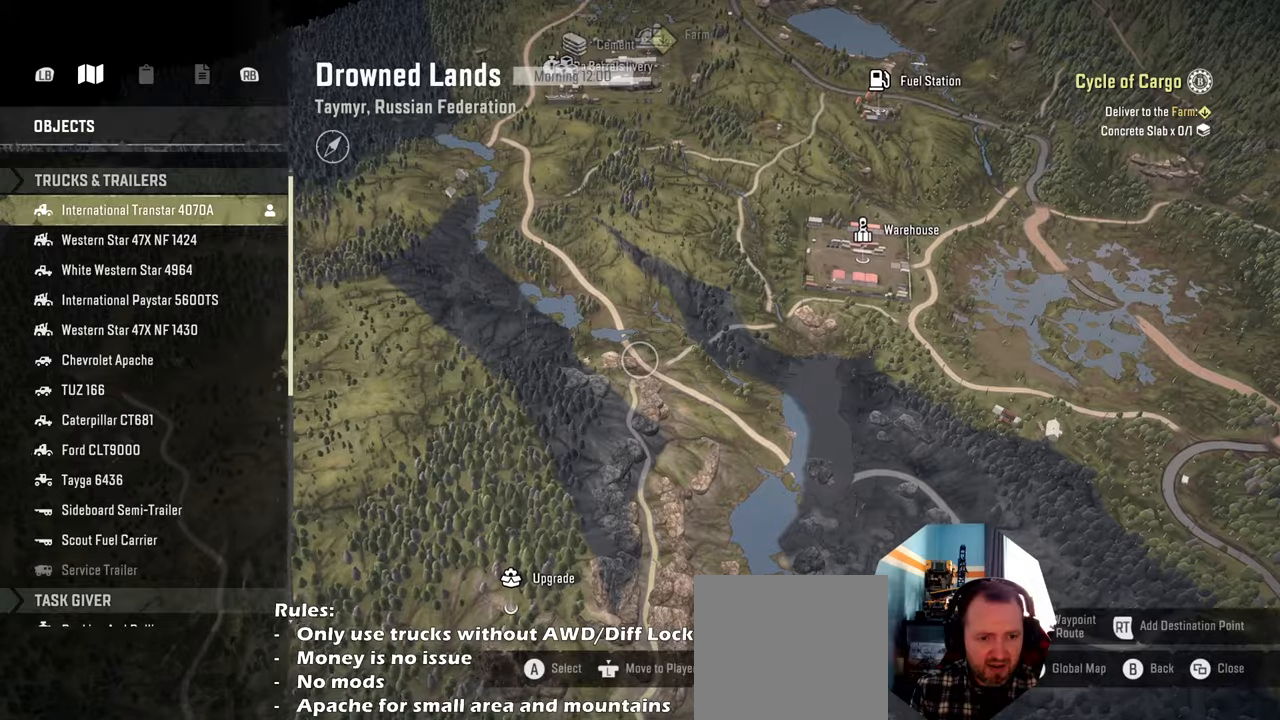
{"buttons": [], "left_stick": "center", "right_stick": "center", "events": [[334, "right_stick", "center"]]}
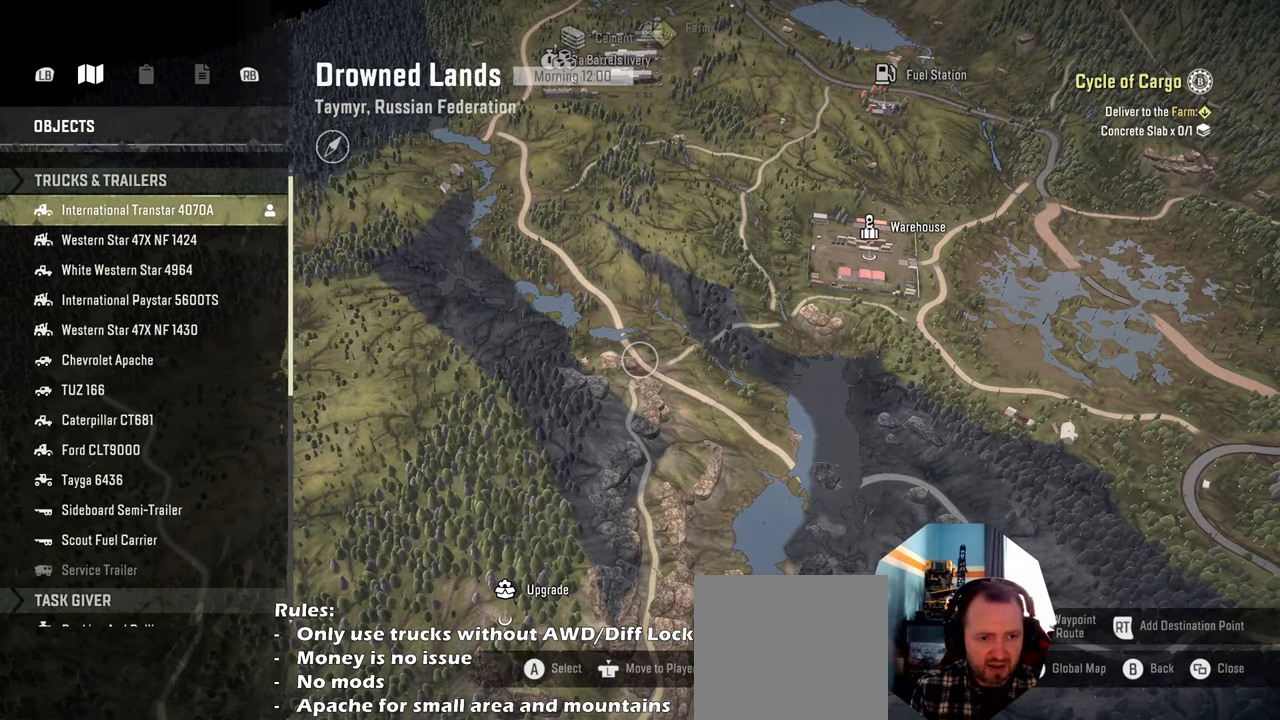
{"buttons": [], "left_stick": "up-left", "right_stick": "center", "events": [[234, "left_stick", "up-left"]]}
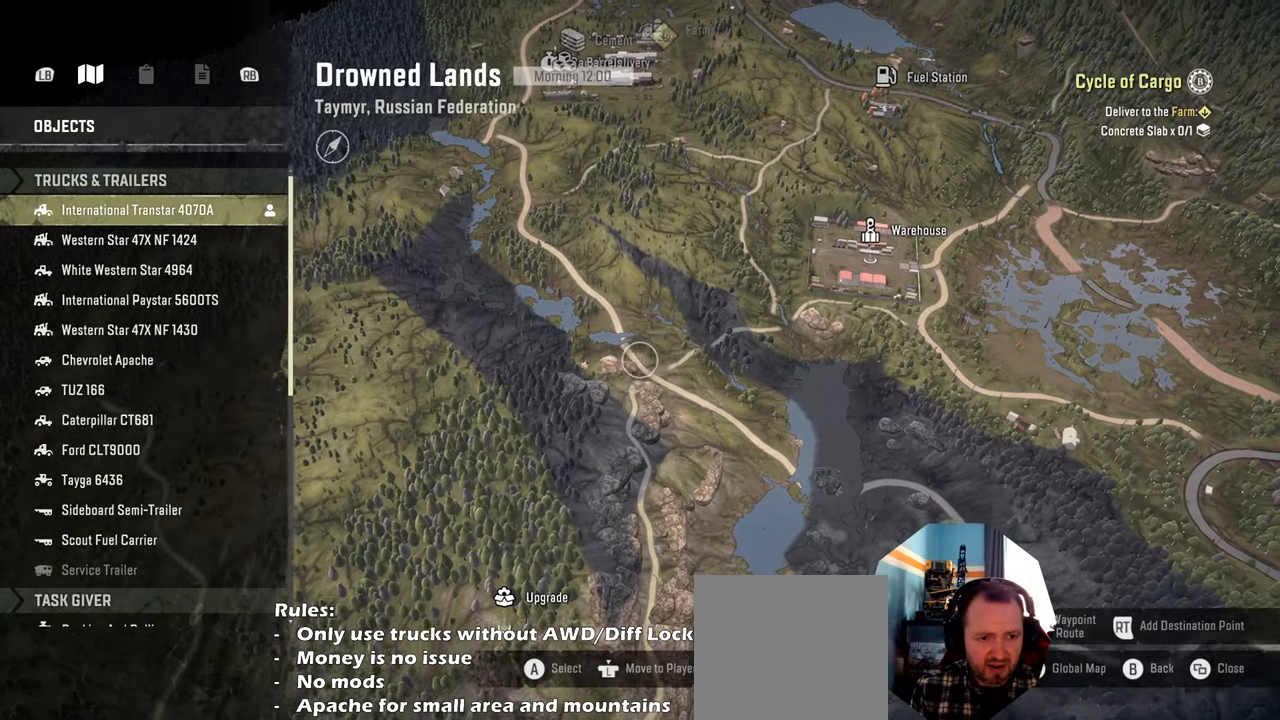
{"buttons": [], "left_stick": "up-left", "right_stick": "center", "events": []}
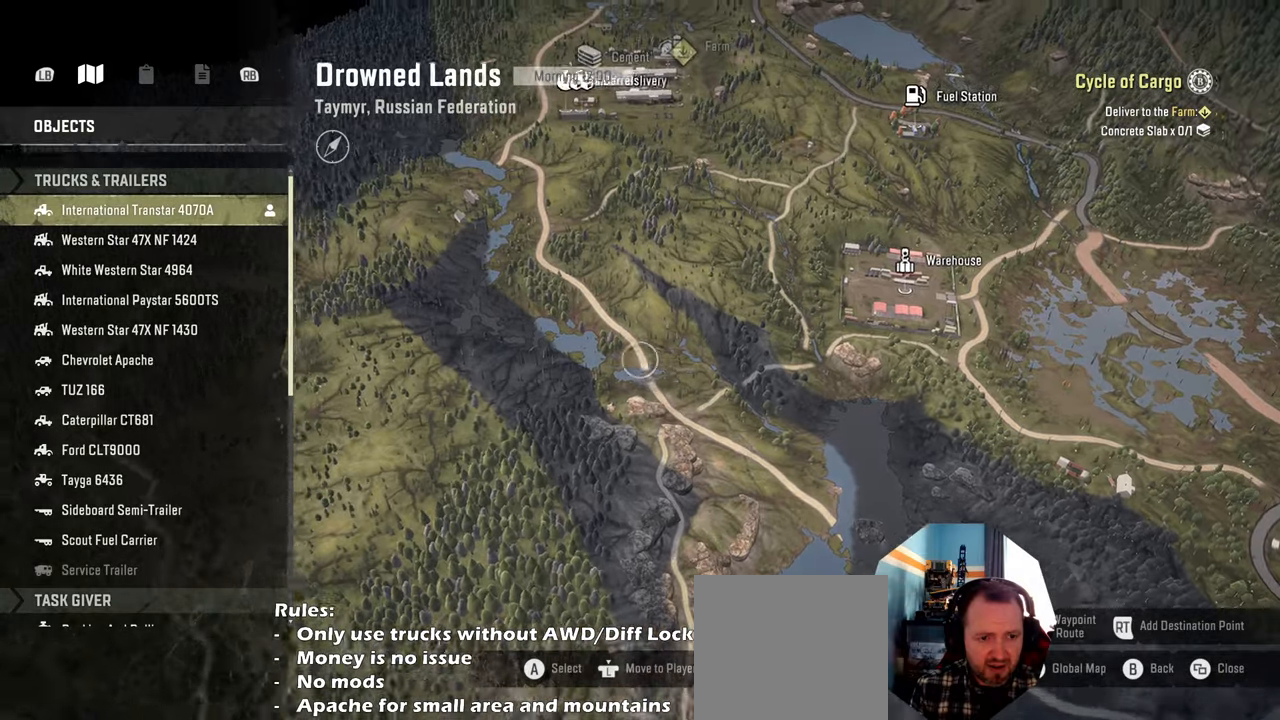
{"buttons": [], "left_stick": "up-left", "right_stick": "center", "events": []}
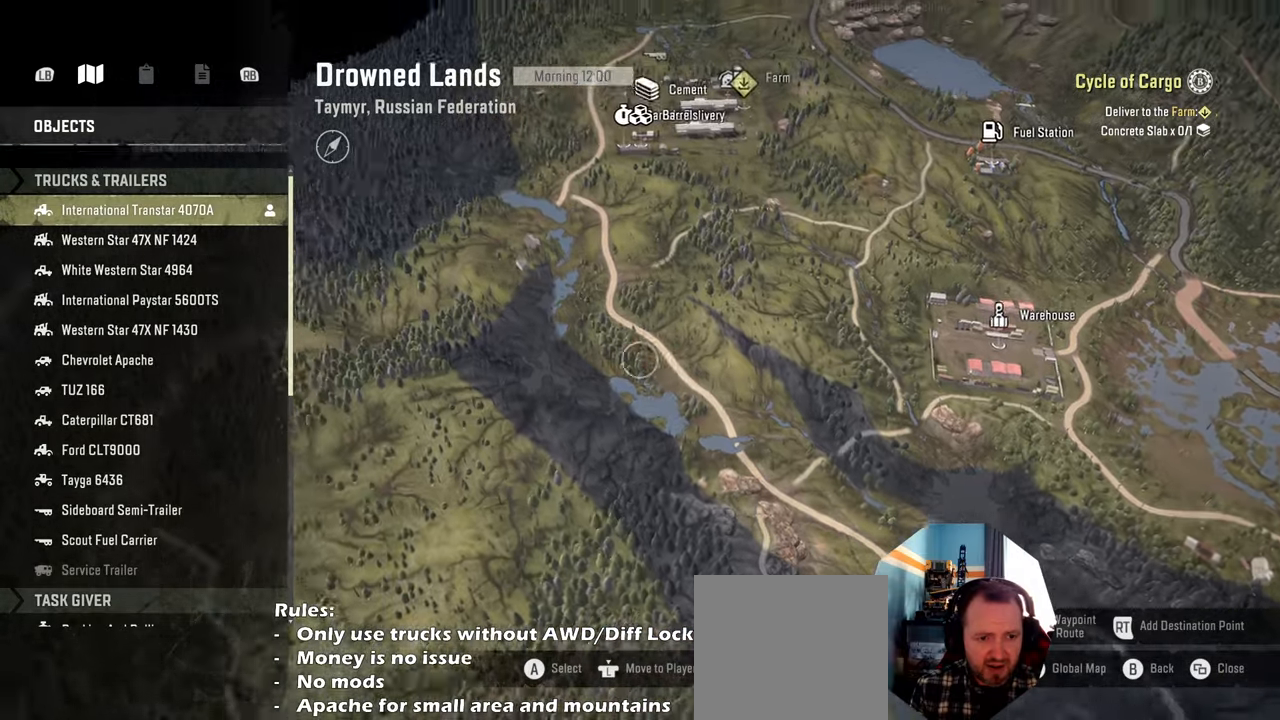
{"buttons": [], "left_stick": "up-left", "right_stick": "center", "events": []}
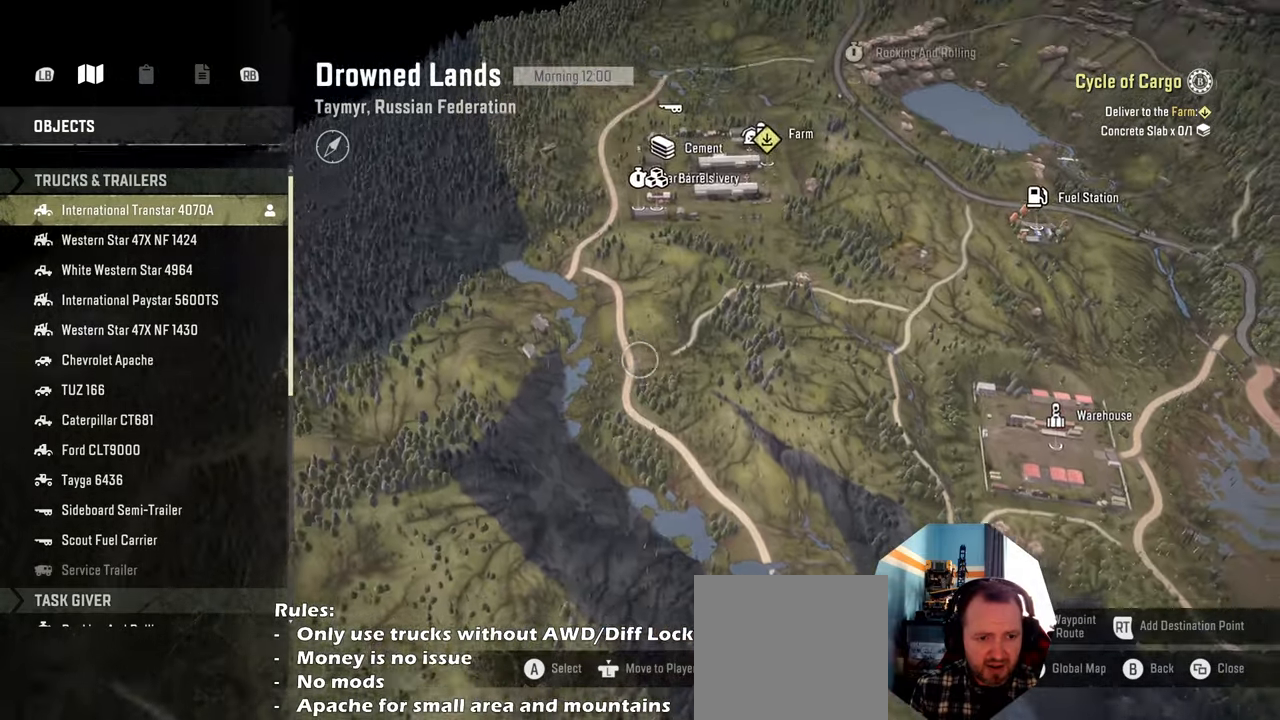
{"buttons": [], "left_stick": "up-left", "right_stick": "center", "events": []}
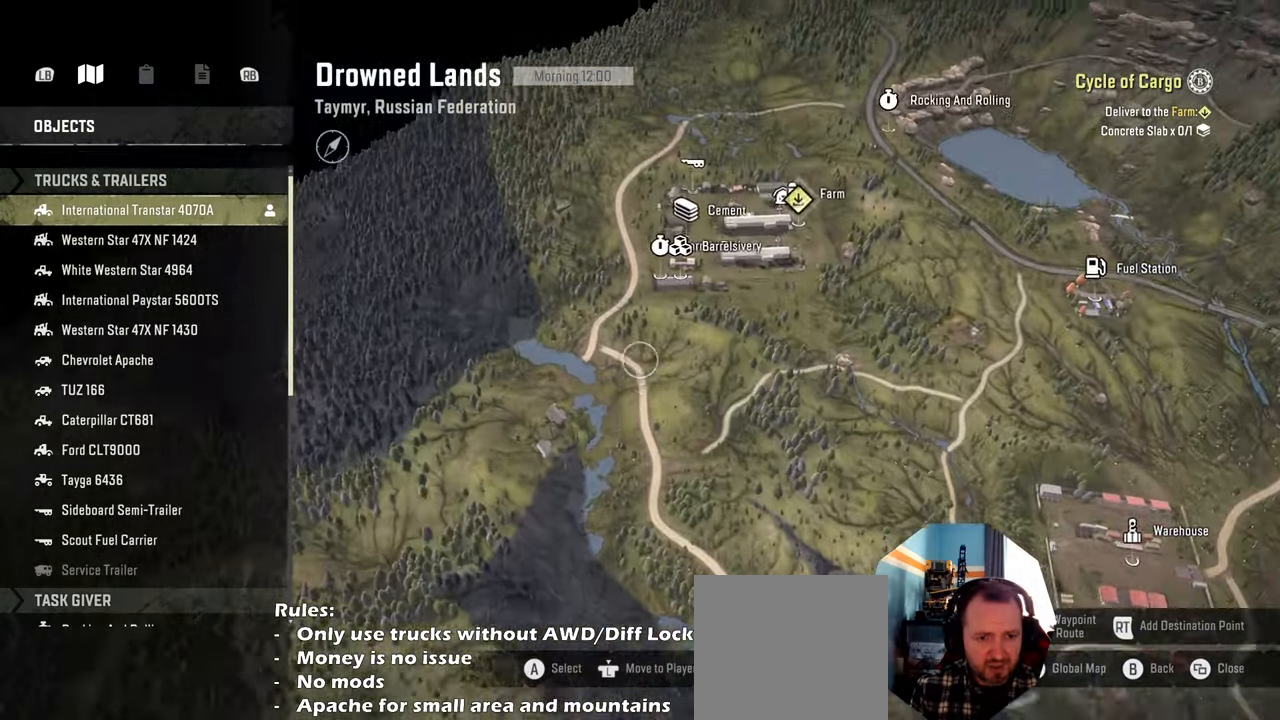
{"buttons": [], "left_stick": "up-left", "right_stick": "center", "events": []}
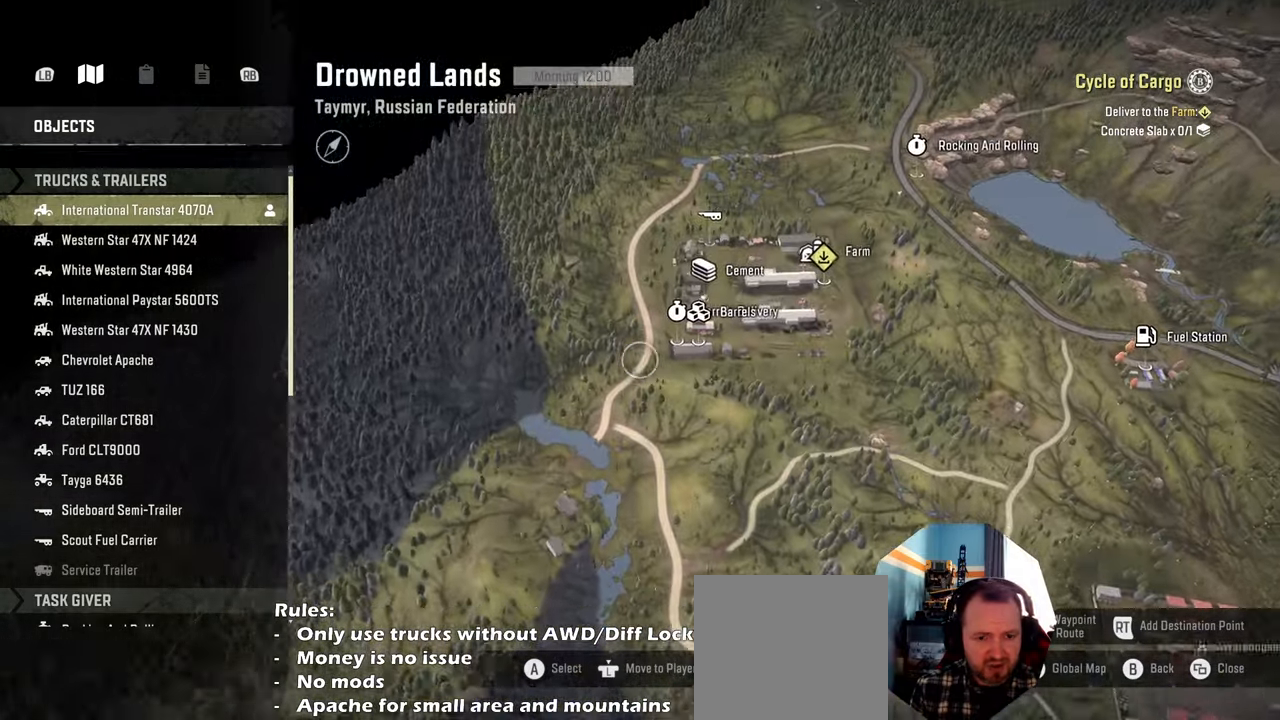
{"buttons": [], "left_stick": "down", "right_stick": "down", "events": [[134, "left_stick", "center"], [267, "left_stick", "down"], [267, "right_stick", "down"]]}
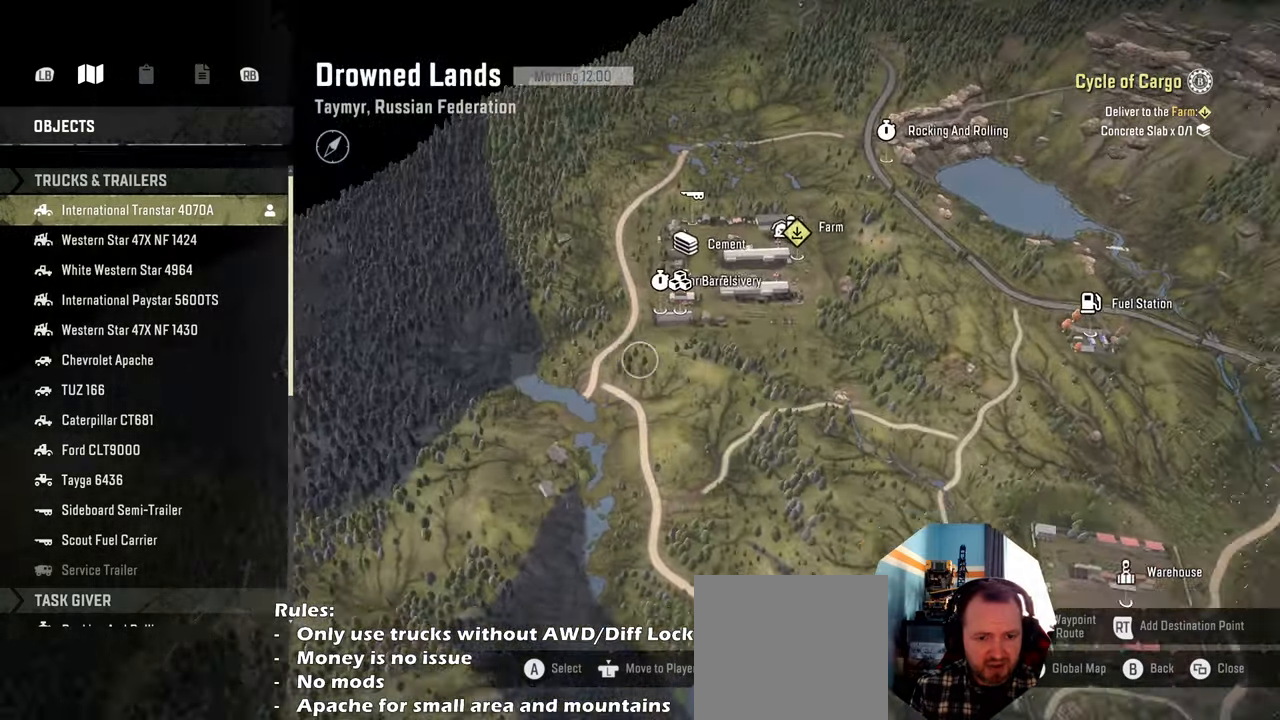
{"buttons": [], "left_stick": "down", "right_stick": "down", "events": []}
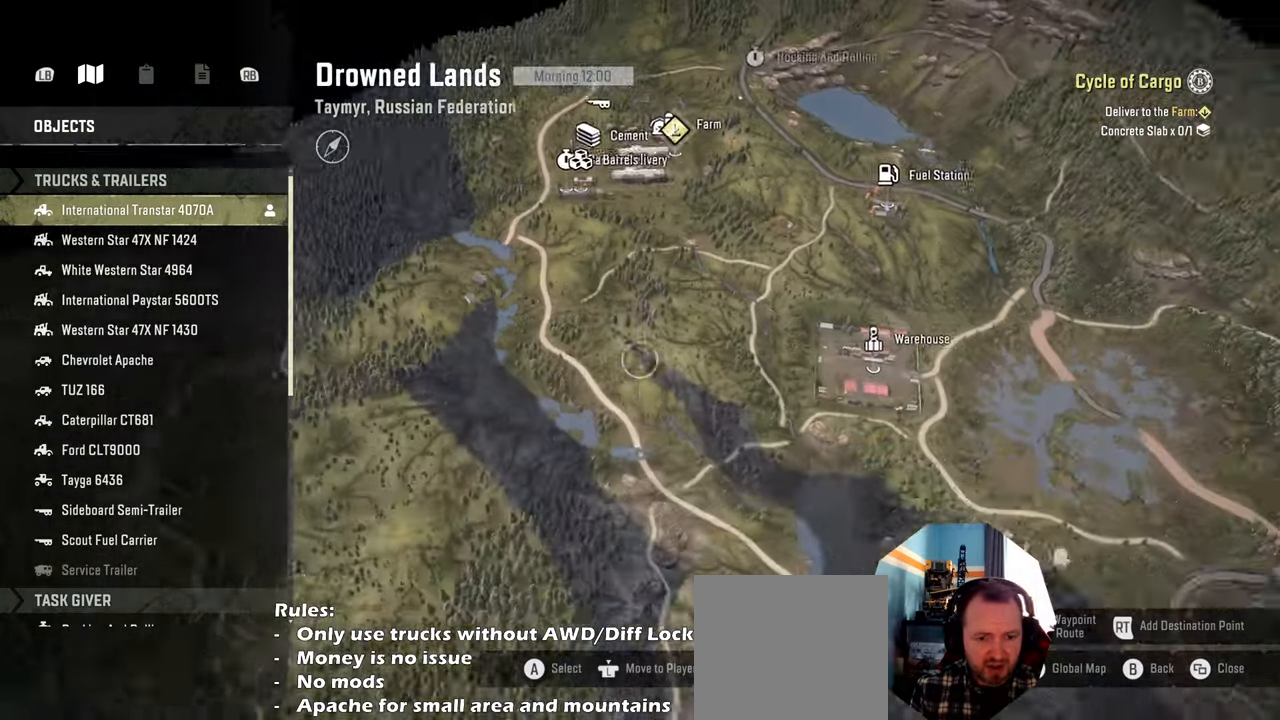
{"buttons": [], "left_stick": "down", "right_stick": "up", "events": [[367, "right_stick", "up"]]}
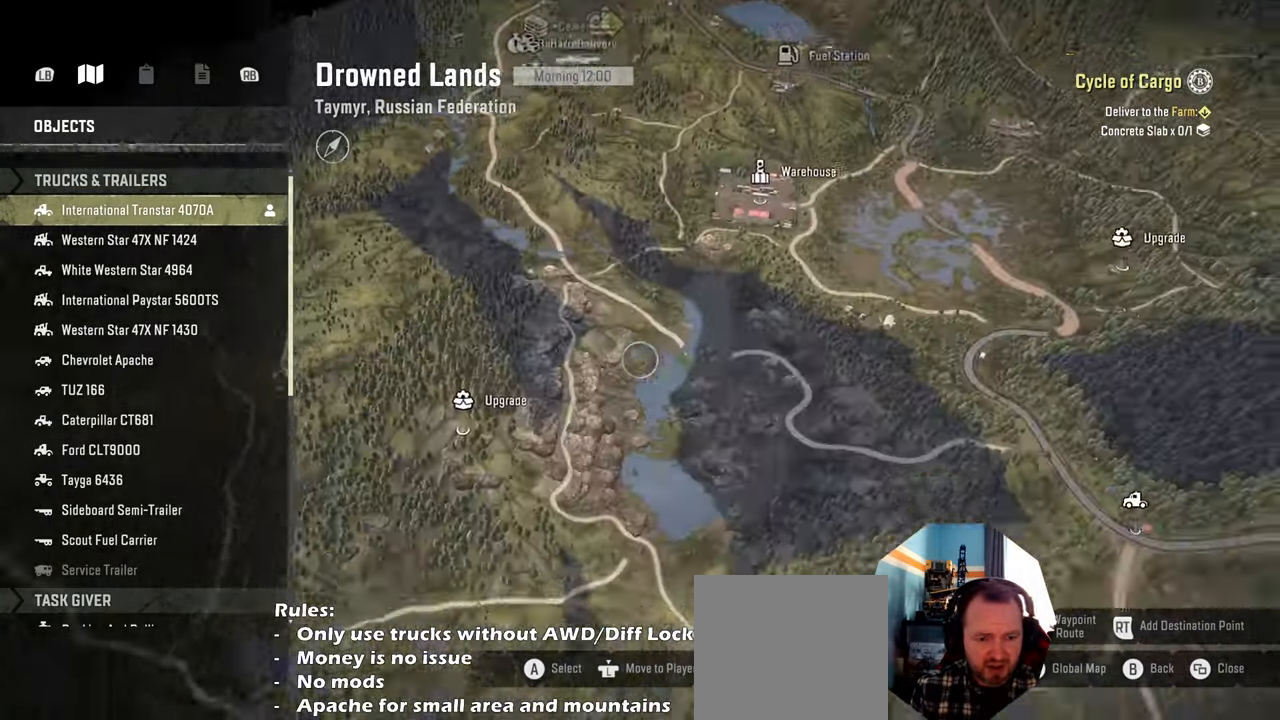
{"buttons": [], "left_stick": "down", "right_stick": "center", "events": [[367, "right_stick", "center"]]}
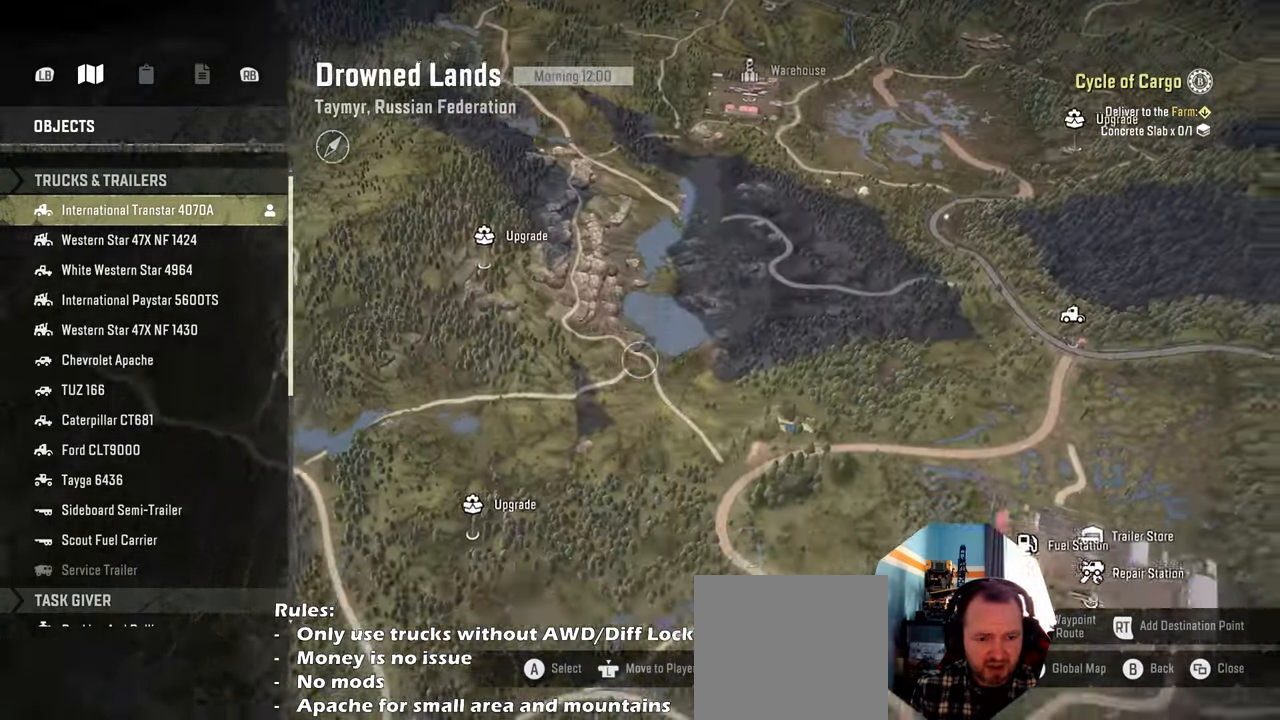
{"buttons": [], "left_stick": "down-left", "right_stick": "down", "events": [[234, "right_stick", "down"], [400, "left_stick", "down-left"]]}